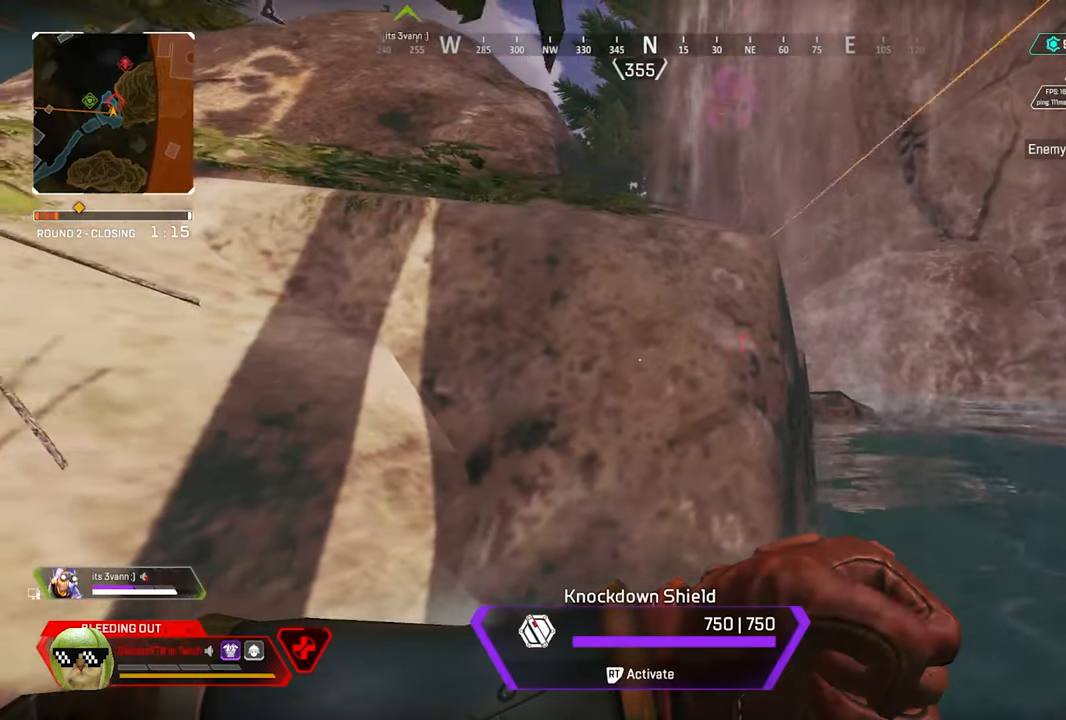
Gameplay with a controller (Xbox layout); each line is a JSON object with the inputs held at the frame after it. "events" lists button and stick changes between this image and that frame as [ms after this image, input, new state], when the widget could be followed in between.
{"buttons": [], "left_stick": "center", "right_stick": "center", "events": [[167, "left_stick", "center"]]}
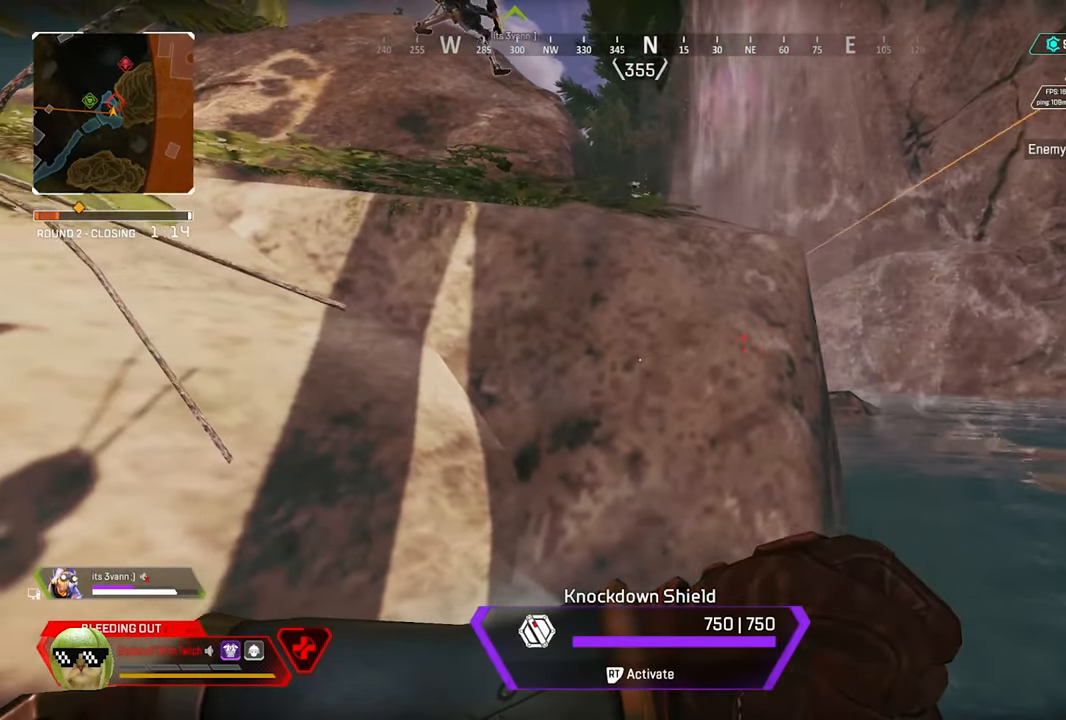
{"buttons": [], "left_stick": "center", "right_stick": "center", "events": [[50, "left_stick", "up-left"], [184, "left_stick", "center"]]}
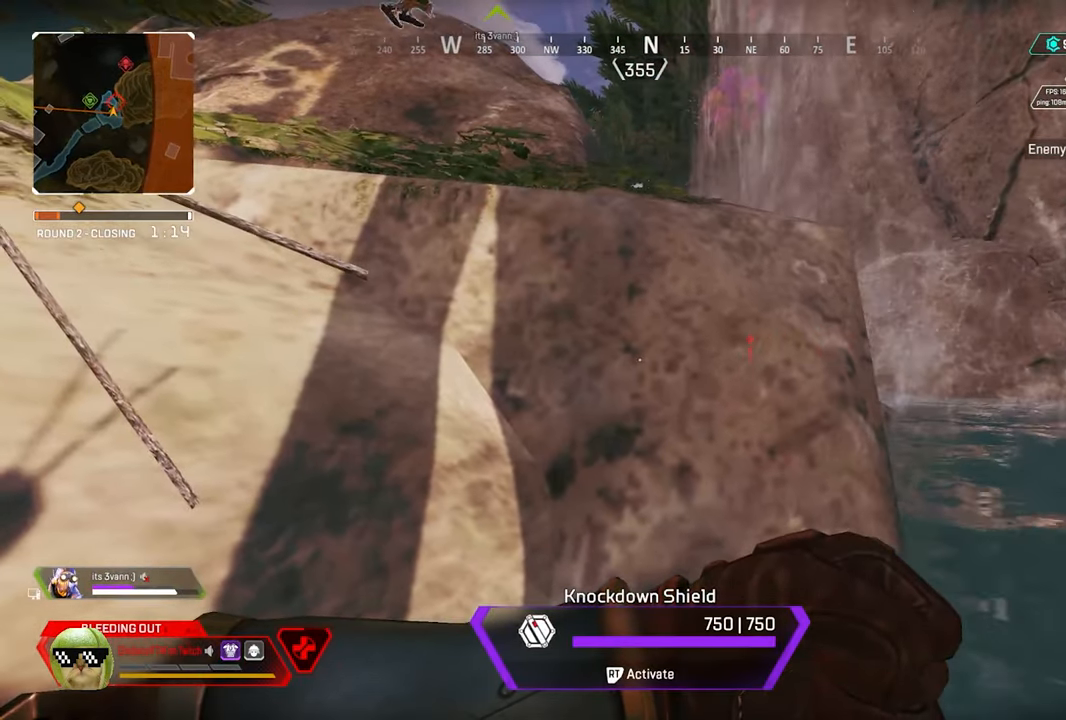
{"buttons": [], "left_stick": "down", "right_stick": "up", "events": [[450, "right_stick", "up"], [466, "left_stick", "down"]]}
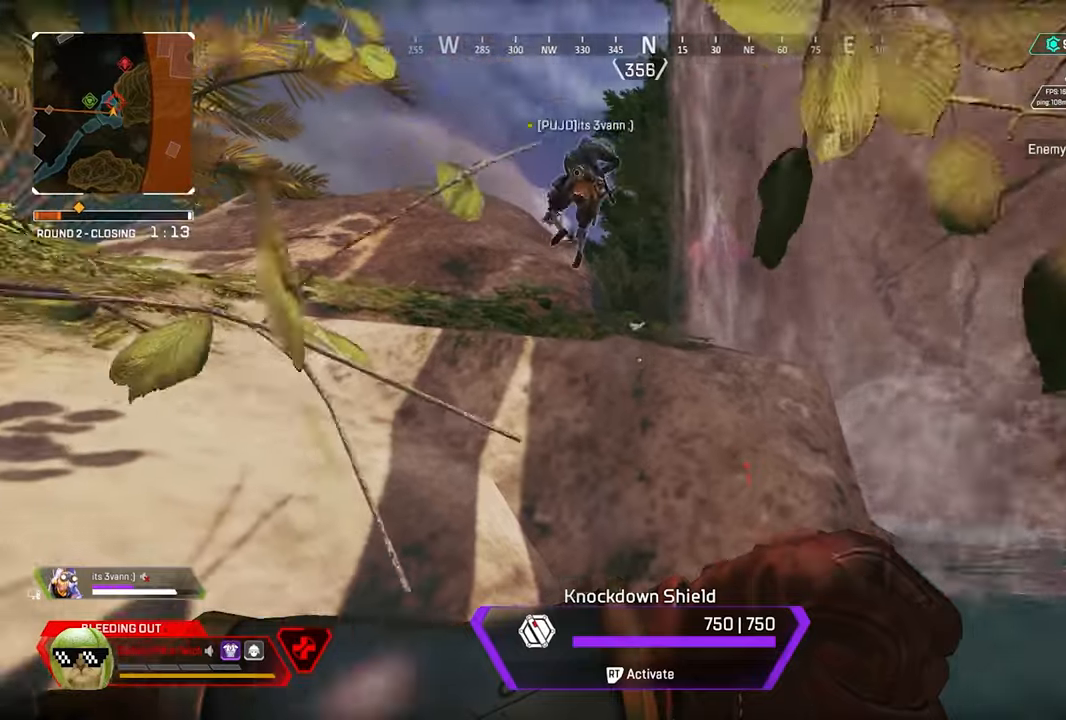
{"buttons": [], "left_stick": "center", "right_stick": "center", "events": [[33, "left_stick", "down-left"], [50, "right_stick", "up-left"], [200, "right_stick", "center"], [250, "left_stick", "center"]]}
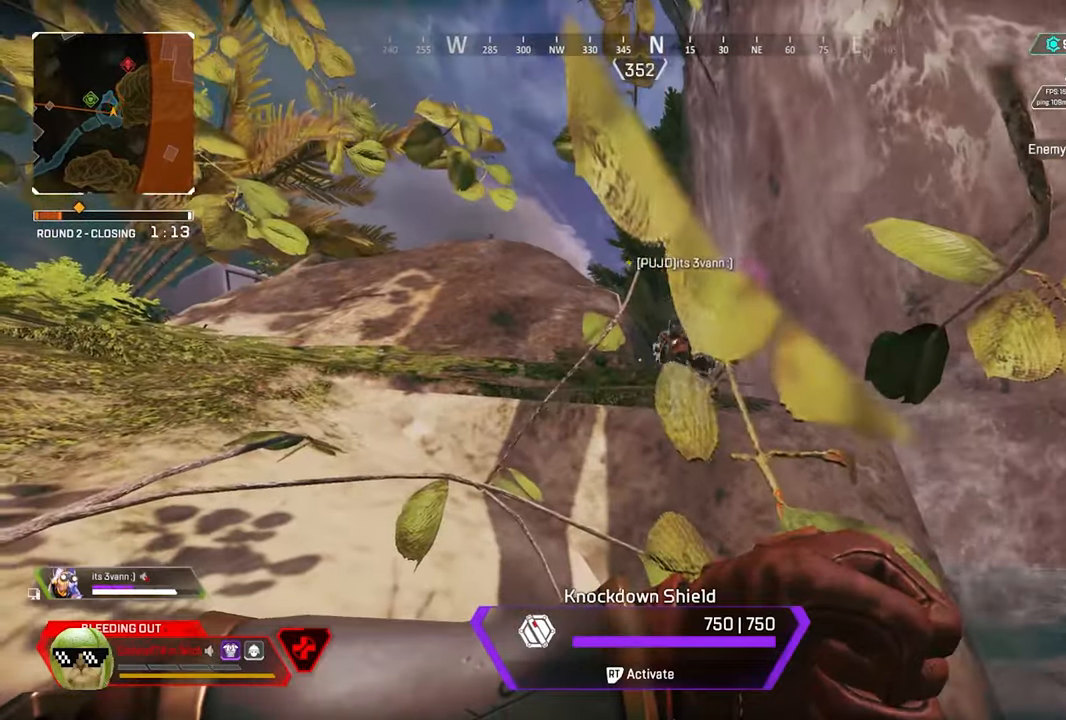
{"buttons": [], "left_stick": "center", "right_stick": "center", "events": []}
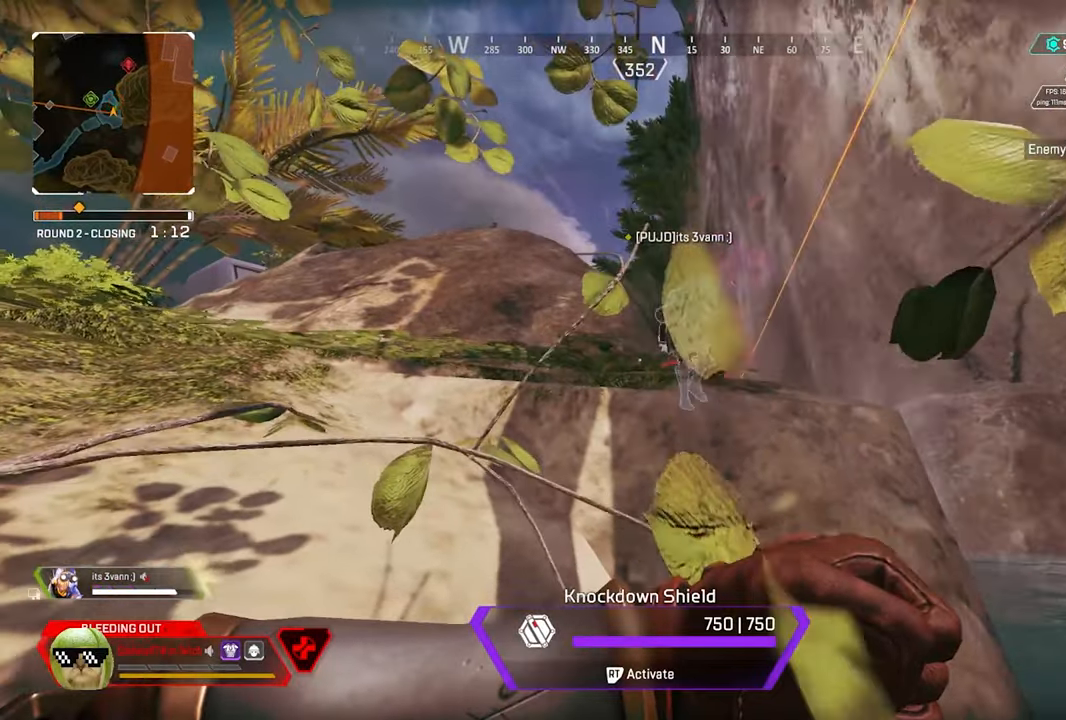
{"buttons": [], "left_stick": "center", "right_stick": "center", "events": [[116, "left_stick", "left"], [200, "left_stick", "center"]]}
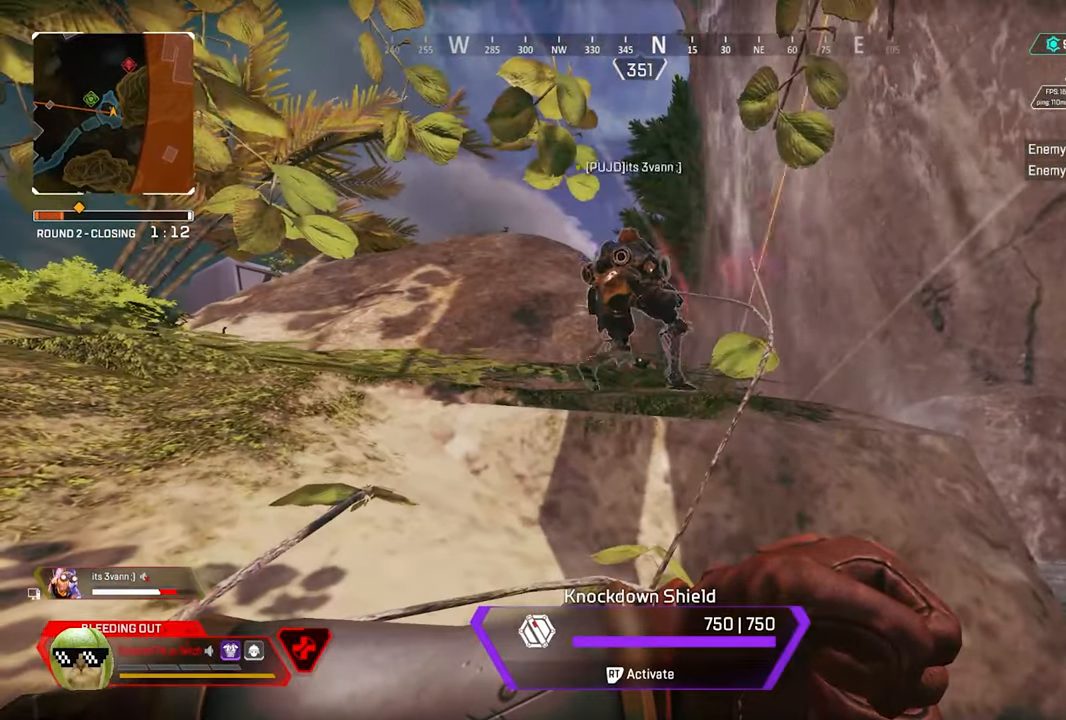
{"buttons": [], "left_stick": "center", "right_stick": "center", "events": [[266, "left_stick", "up-left"], [466, "left_stick", "center"]]}
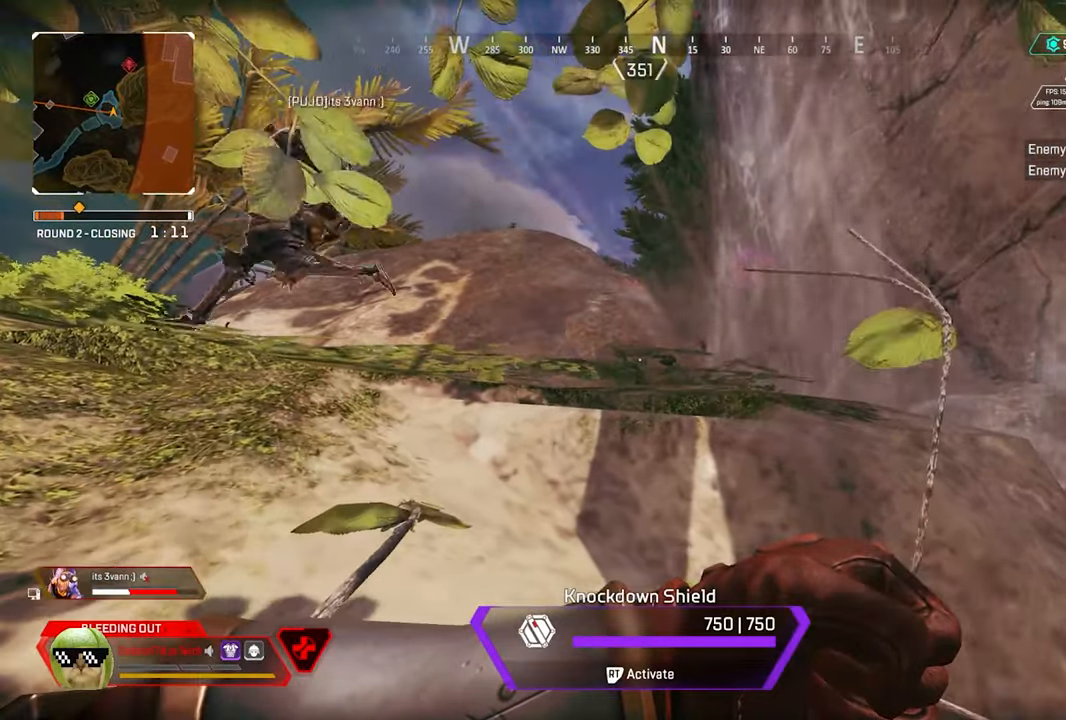
{"buttons": [], "left_stick": "center", "right_stick": "center", "events": []}
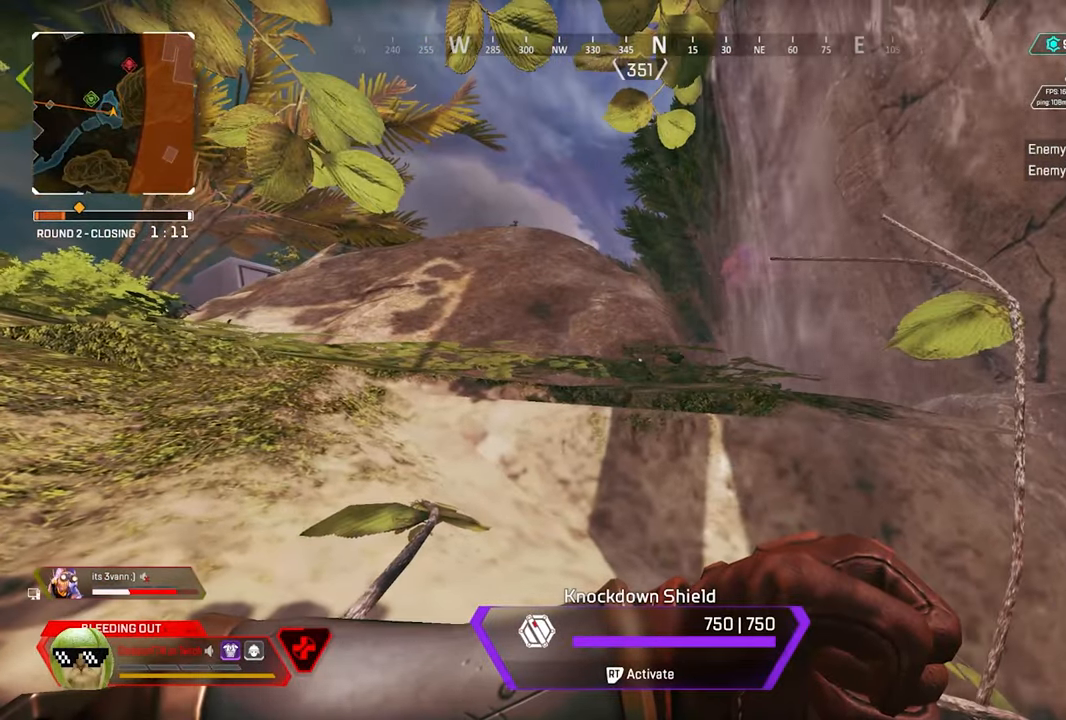
{"buttons": [], "left_stick": "center", "right_stick": "center", "events": []}
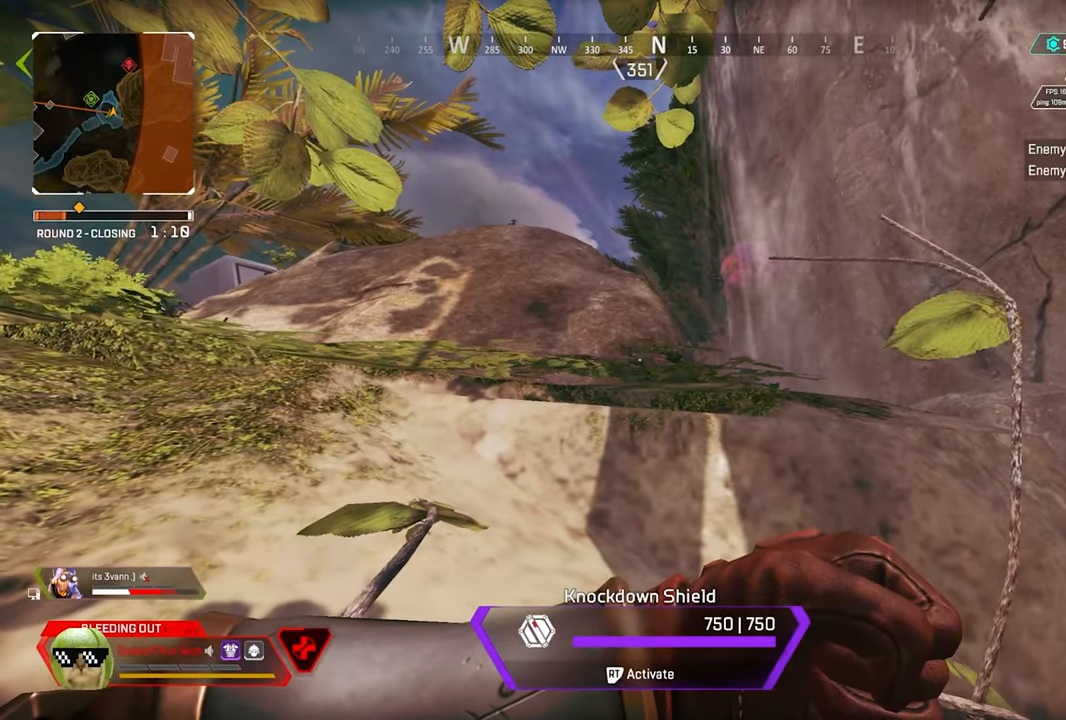
{"buttons": [], "left_stick": "center", "right_stick": "center", "events": []}
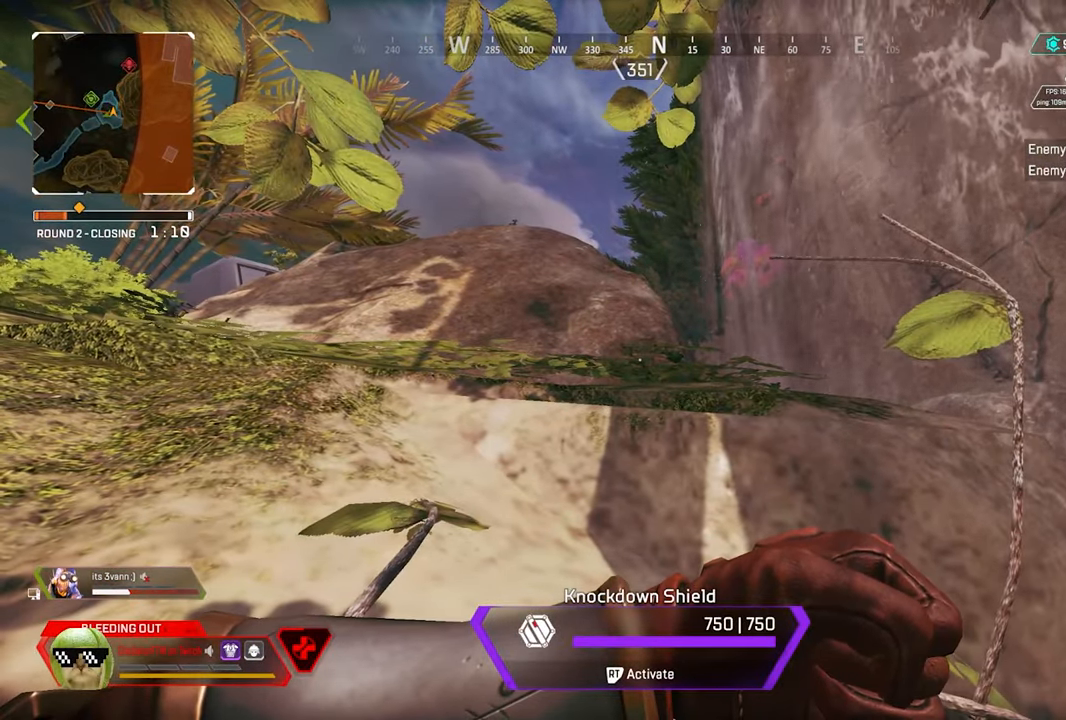
{"buttons": [], "left_stick": "left", "right_stick": "center", "events": [[250, "left_stick", "left"]]}
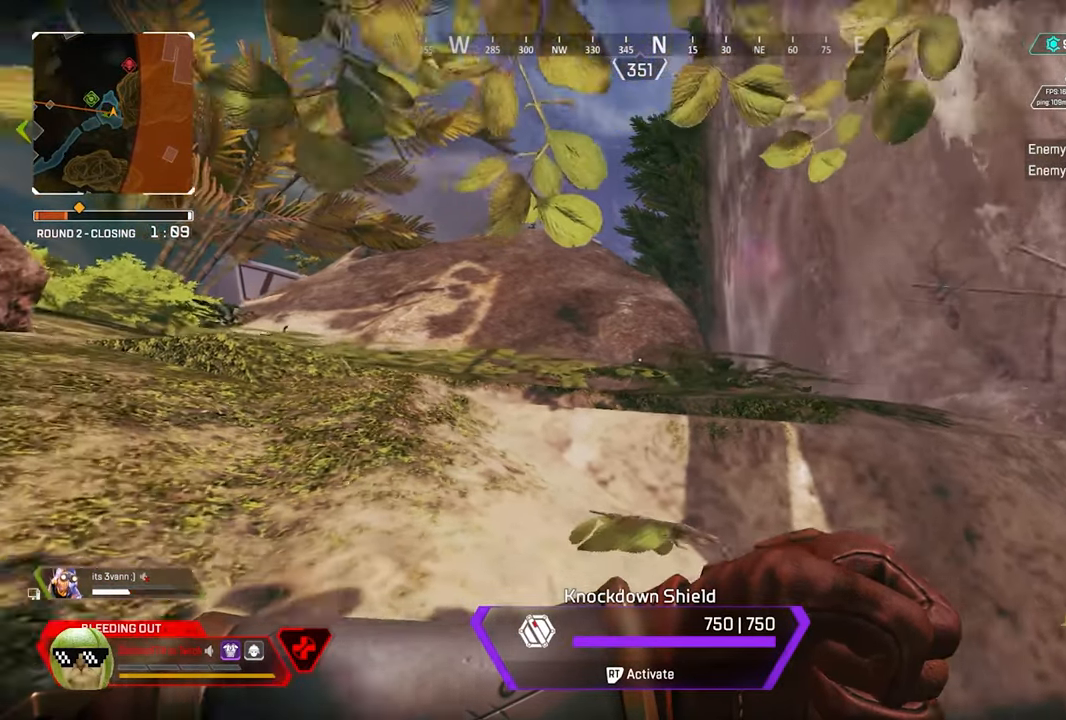
{"buttons": [], "left_stick": "left", "right_stick": "left", "events": [[66, "left_stick", "center"], [316, "left_stick", "left"], [483, "right_stick", "left"]]}
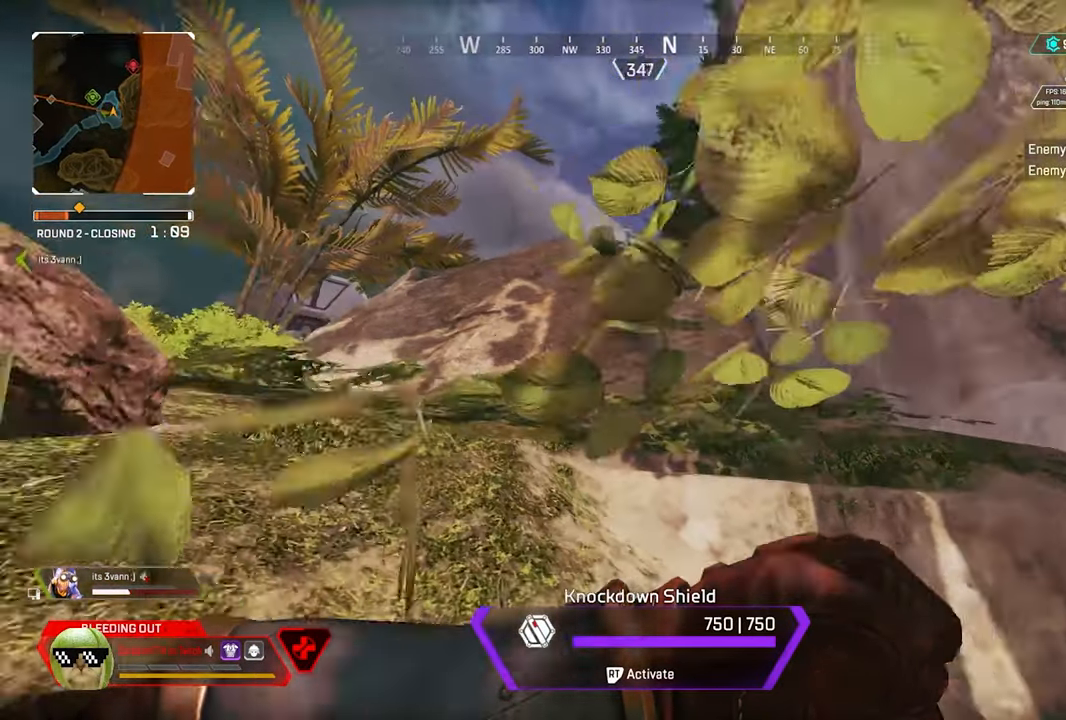
{"buttons": [], "left_stick": "center", "right_stick": "center", "events": [[416, "left_stick", "center"], [500, "right_stick", "center"]]}
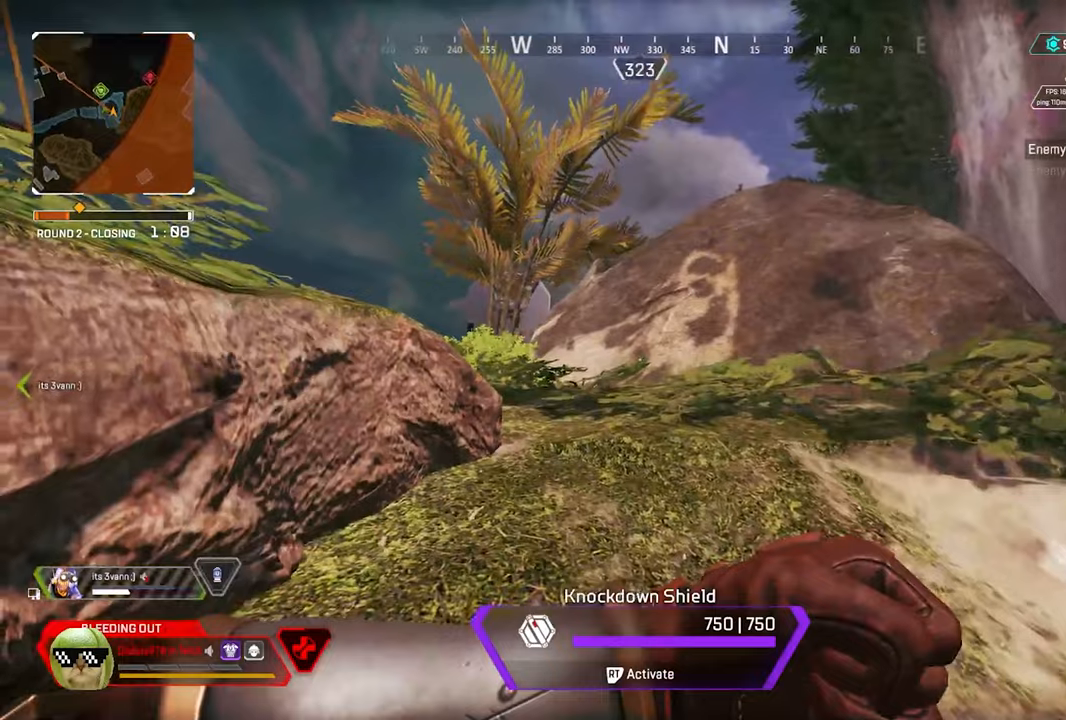
{"buttons": [], "left_stick": "left", "right_stick": "center", "events": [[217, "left_stick", "left"]]}
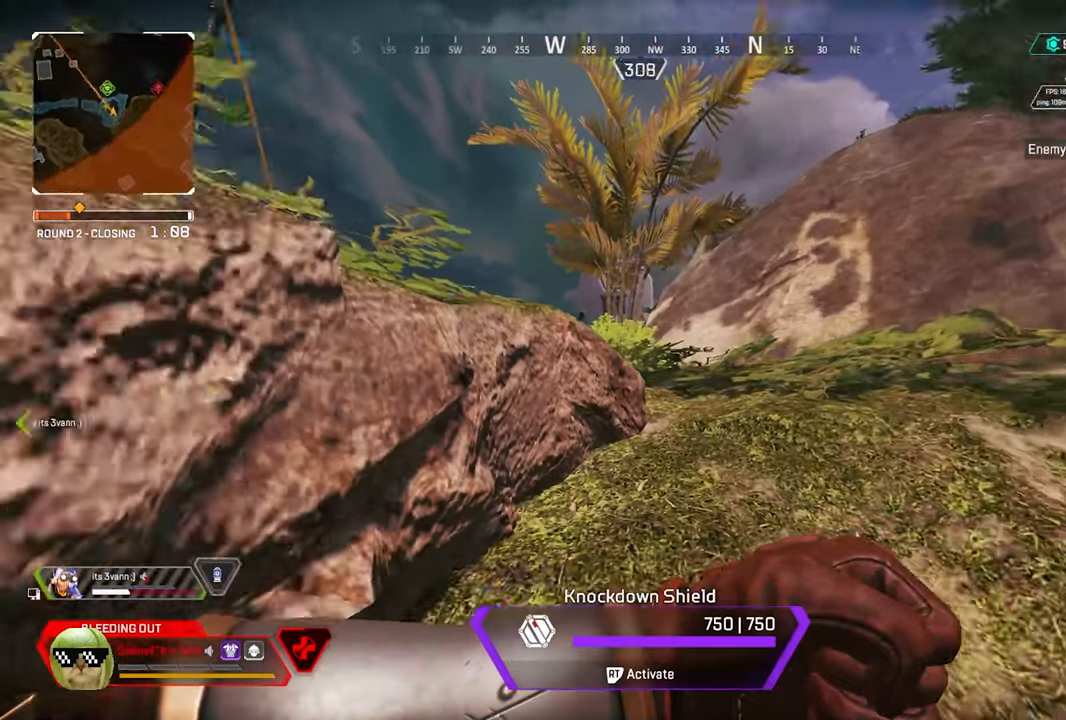
{"buttons": [], "left_stick": "up-left", "right_stick": "left", "events": [[33, "right_stick", "left"], [467, "left_stick", "up-left"]]}
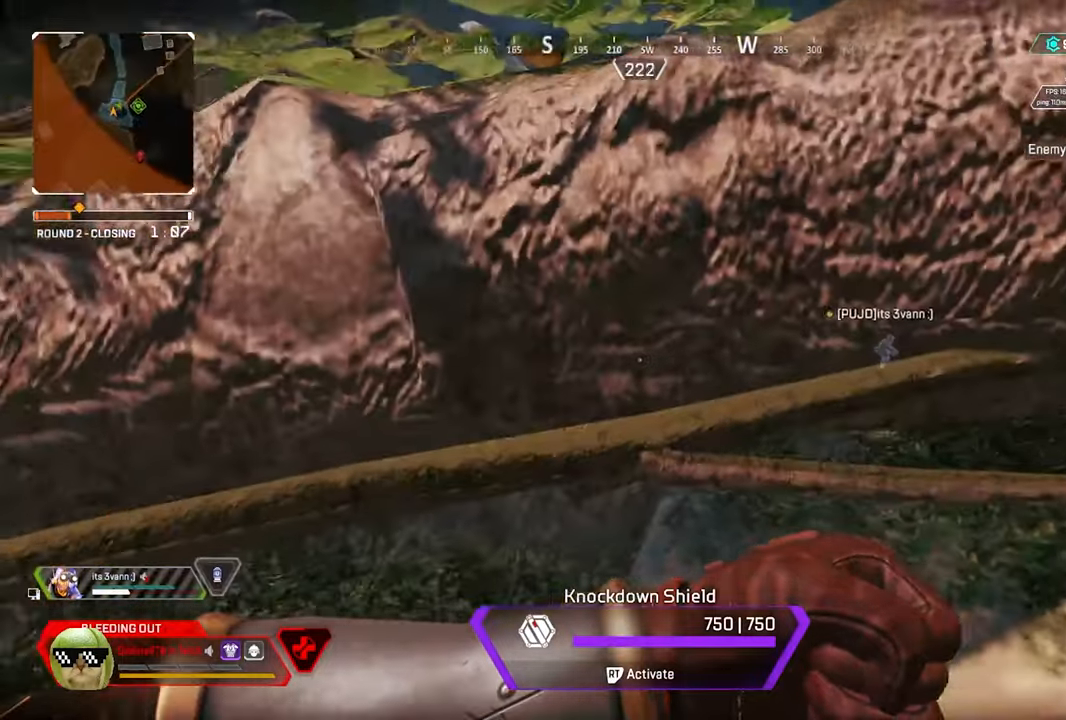
{"buttons": [], "left_stick": "up-left", "right_stick": "center", "events": [[500, "right_stick", "center"]]}
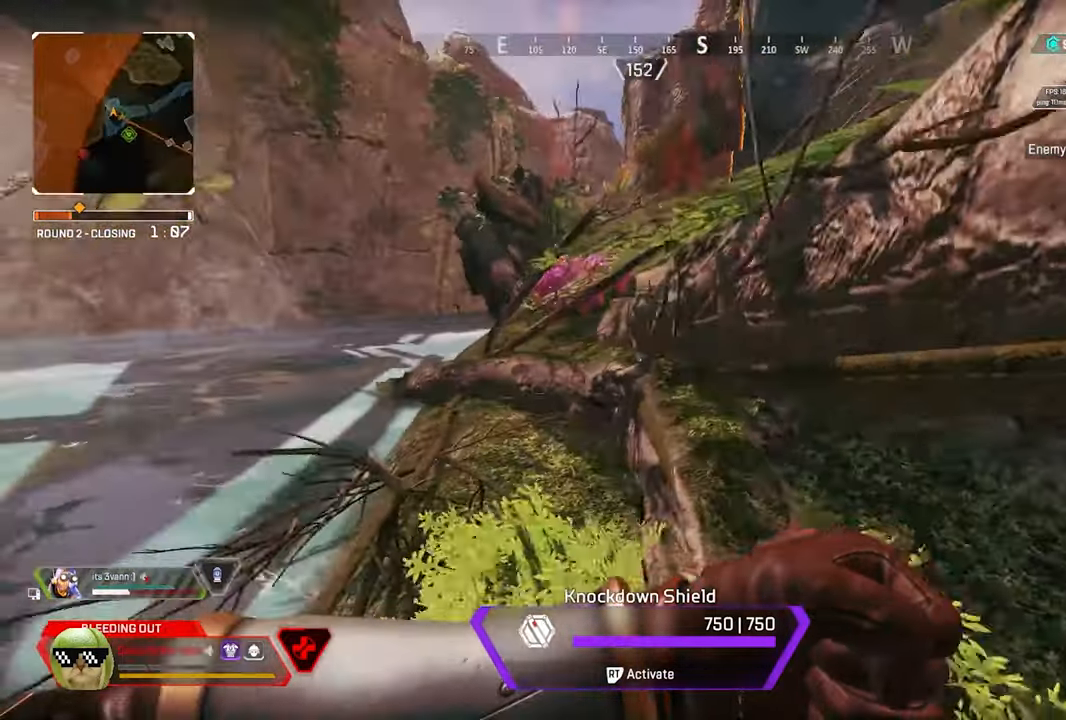
{"buttons": [], "left_stick": "up", "right_stick": "center", "events": [[150, "right_stick", "left"], [317, "left_stick", "up"], [367, "right_stick", "center"]]}
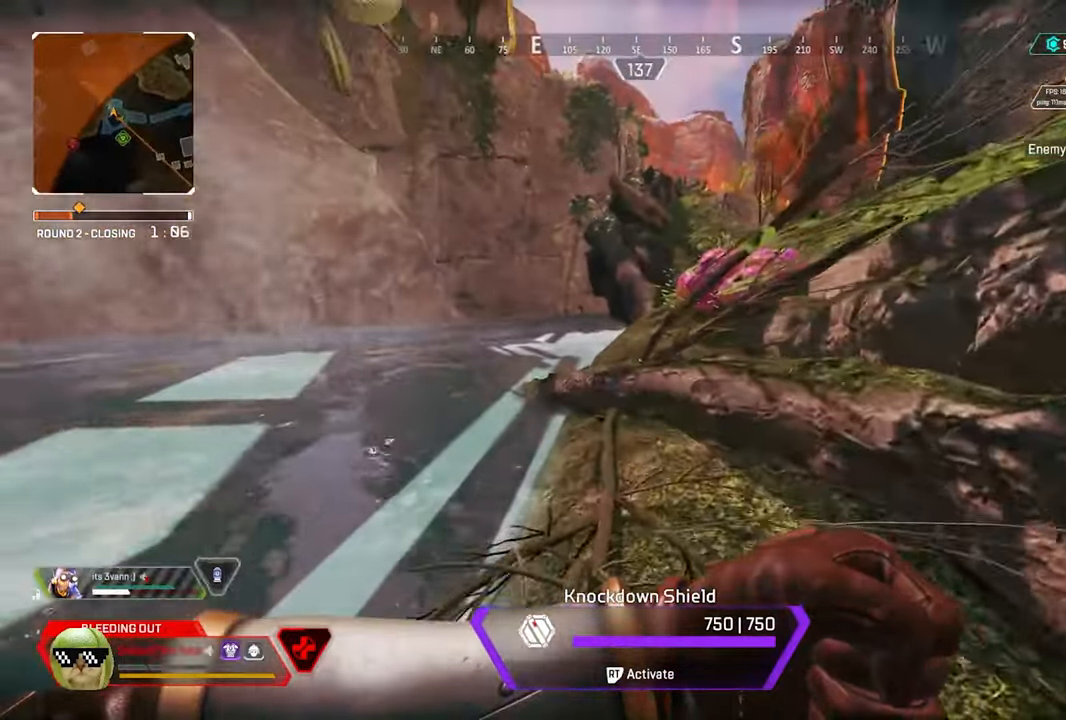
{"buttons": [], "left_stick": "up", "right_stick": "center", "events": []}
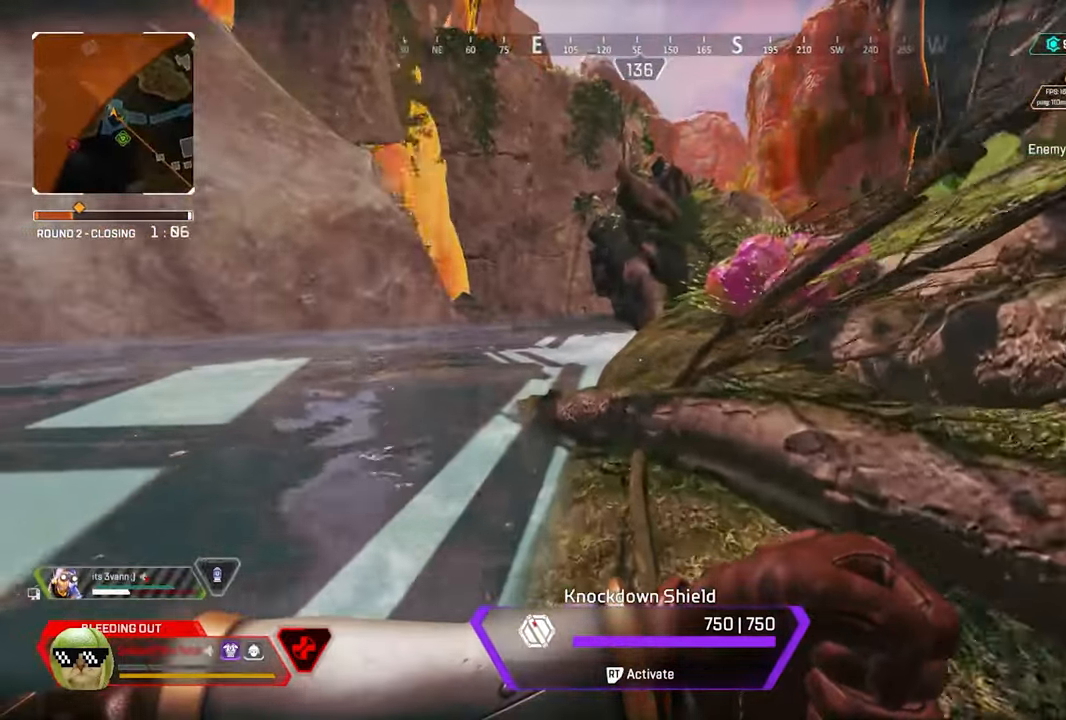
{"buttons": [], "left_stick": "up", "right_stick": "center", "events": [[83, "right_stick", "right"], [250, "right_stick", "center"]]}
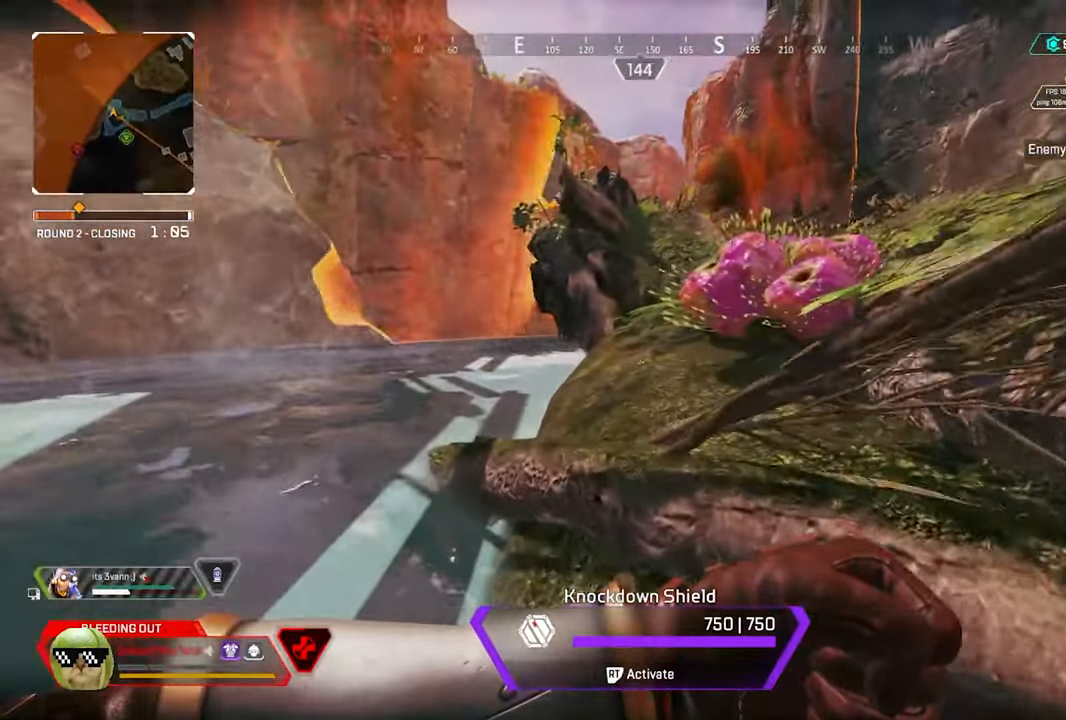
{"buttons": [], "left_stick": "up-right", "right_stick": "left", "events": [[33, "right_stick", "right"], [100, "right_stick", "center"], [183, "right_stick", "left"], [433, "left_stick", "up-right"]]}
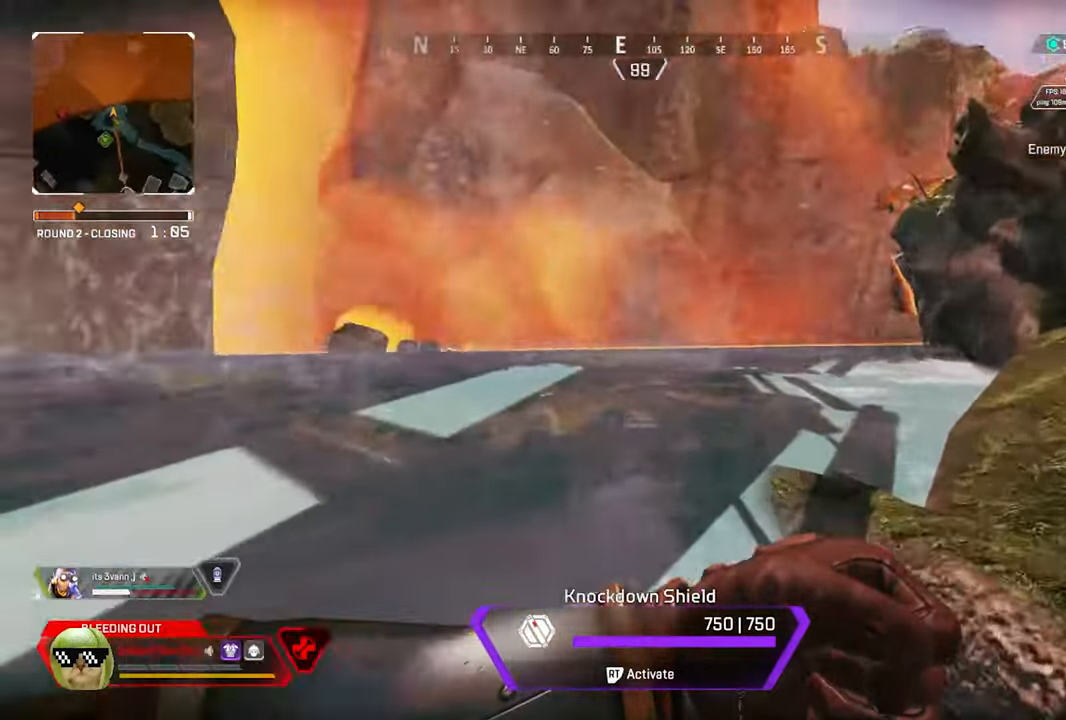
{"buttons": [], "left_stick": "right", "right_stick": "left", "events": [[317, "left_stick", "right"]]}
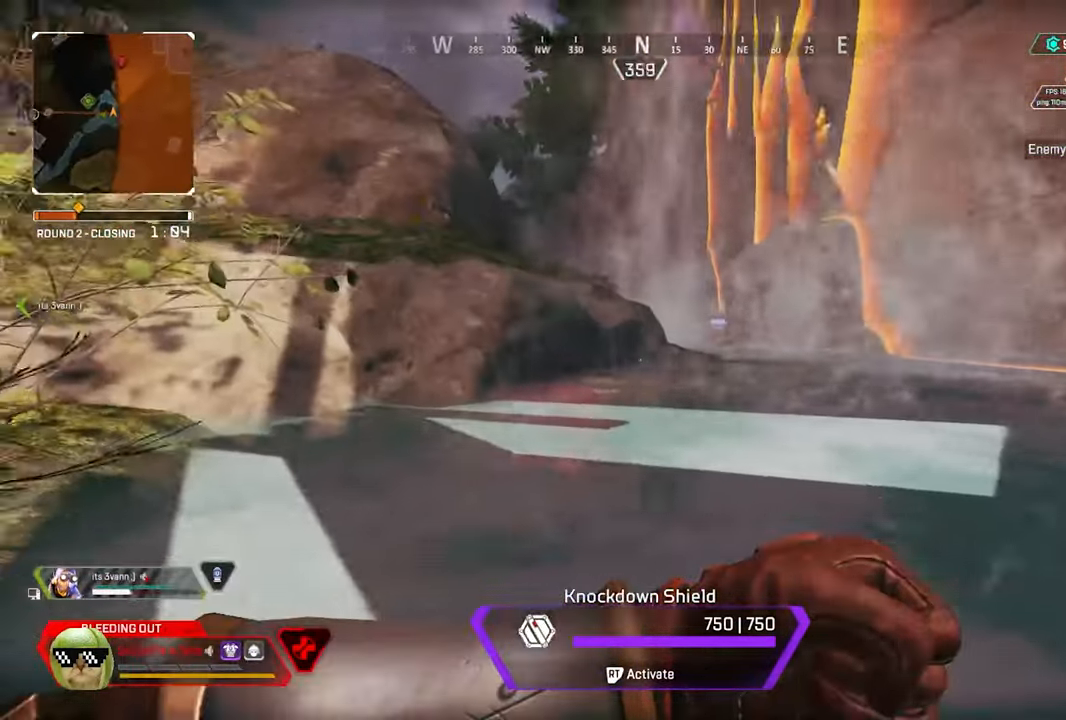
{"buttons": [], "left_stick": "right", "right_stick": "left", "events": []}
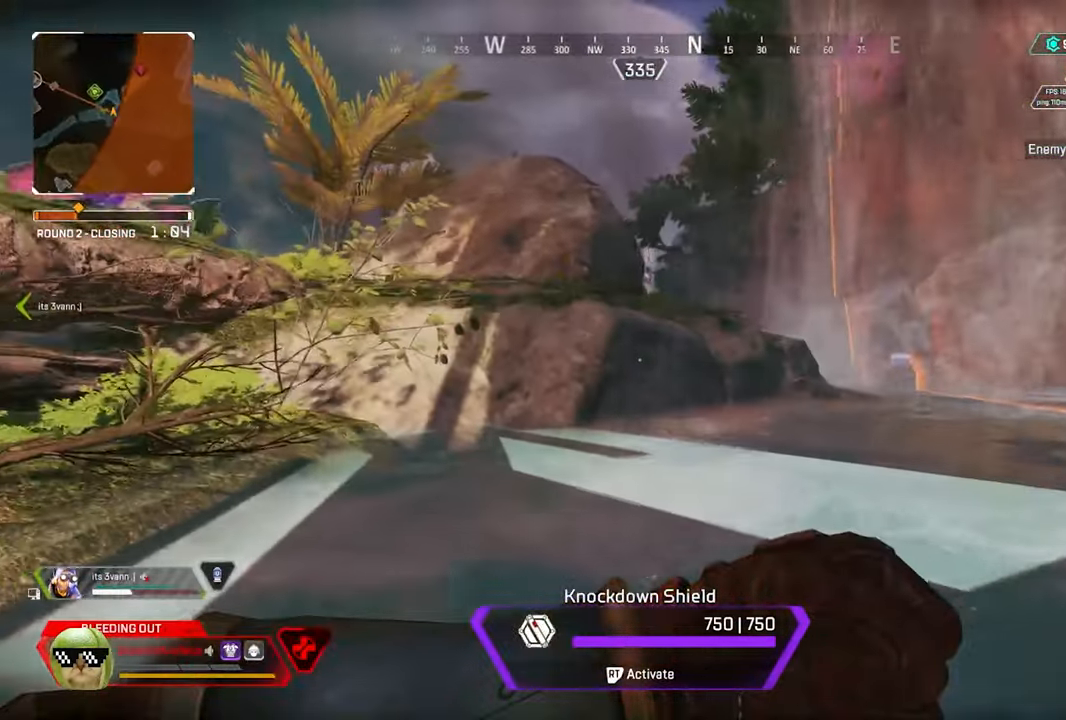
{"buttons": [], "left_stick": "down-right", "right_stick": "left", "events": [[150, "left_stick", "down-right"]]}
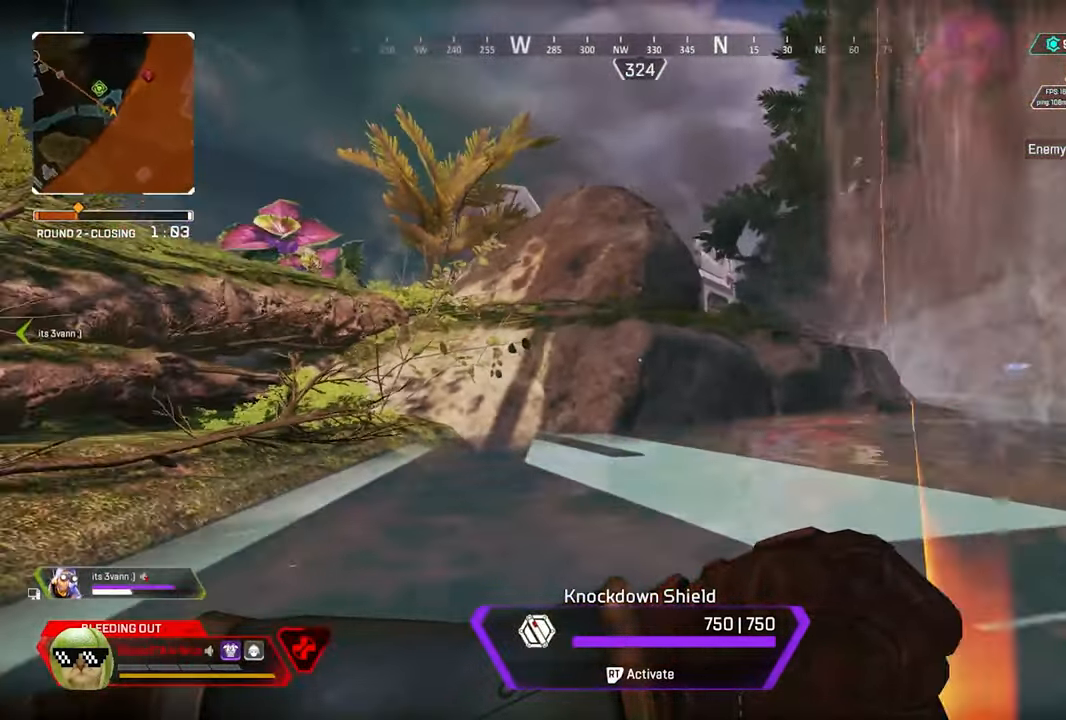
{"buttons": [], "left_stick": "center", "right_stick": "center", "events": [[17, "left_stick", "center"], [150, "right_stick", "center"]]}
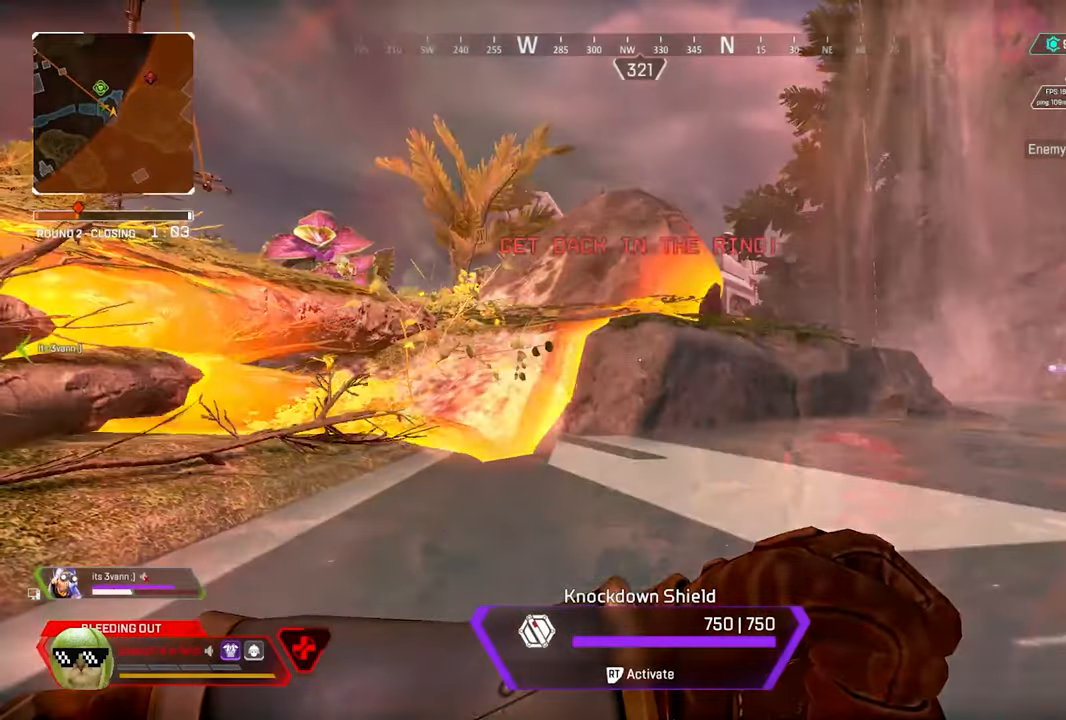
{"buttons": [], "left_stick": "center", "right_stick": "left", "events": [[450, "right_stick", "left"]]}